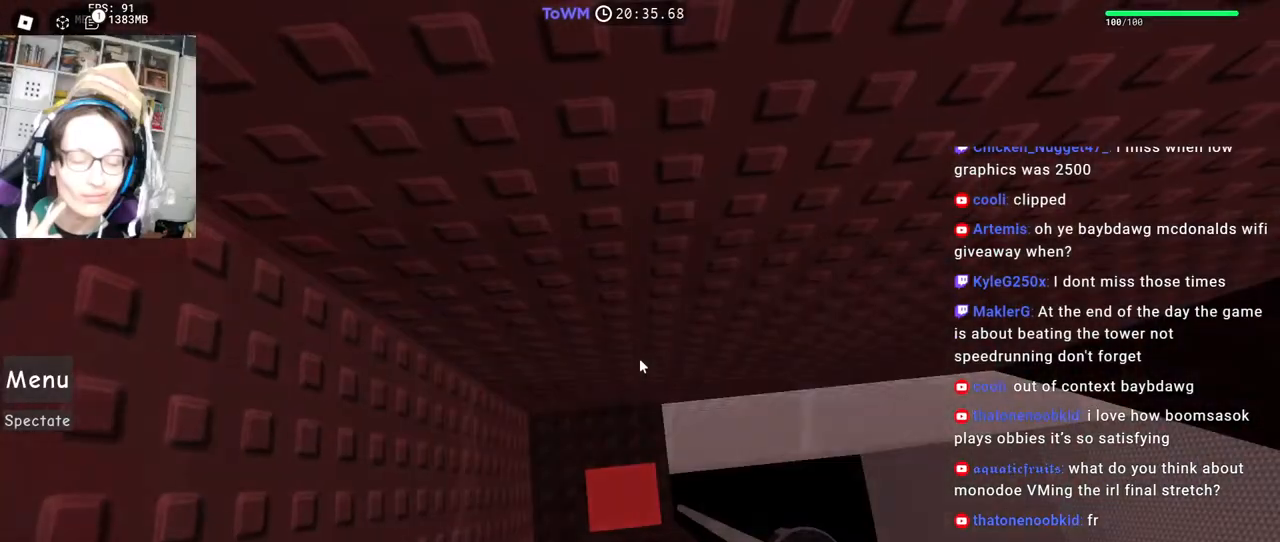
Gameplay with keyboard and mouse; each line is a JSON object with the keys and mouse buttons held at the frame after it. "events" lists presses ("down") and releases ("up") of "a", "ctrl", "d", "e", "q", "s", "shift", "space", "w", "mouse_left", "mouse_wheel", "mouse_right", "mouse_mb4" and "mouse_mb5" between this image and that frame as [ms after this image, input, new state], when the widget could be followed in between. "mouse_left", "mouse_wheel", "mouse_right", "mouse_mb4", "mouse_mb5" = the "left", "wheel", "right", "mb4", "mb5" buttons of the "mouse" list. No other keys are recorded. "wheel" means that the mouse wheel is clicked or scrolled. Mouse movement is not recorded.
{"keys": ["a", "space"], "mouse": ["right"], "events": [[50, "mouse_wheel", "up"], [383, "a", "down"], [500, "space", "down"]]}
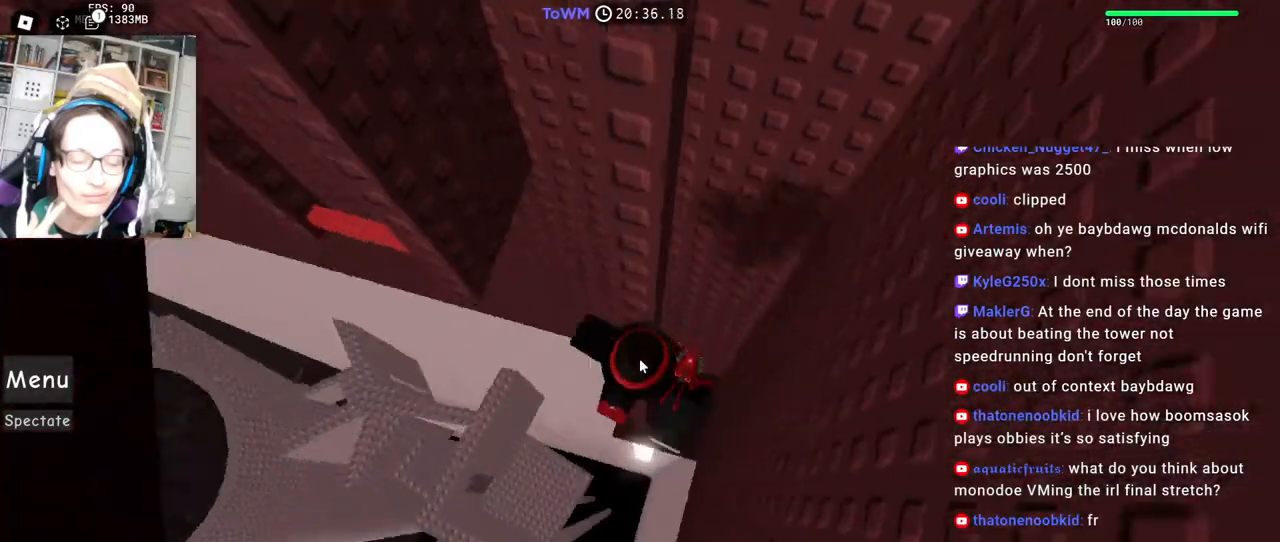
{"keys": ["a"], "mouse": ["right"], "events": [[50, "shift", "down"], [67, "space", "up"], [200, "shift", "up"]]}
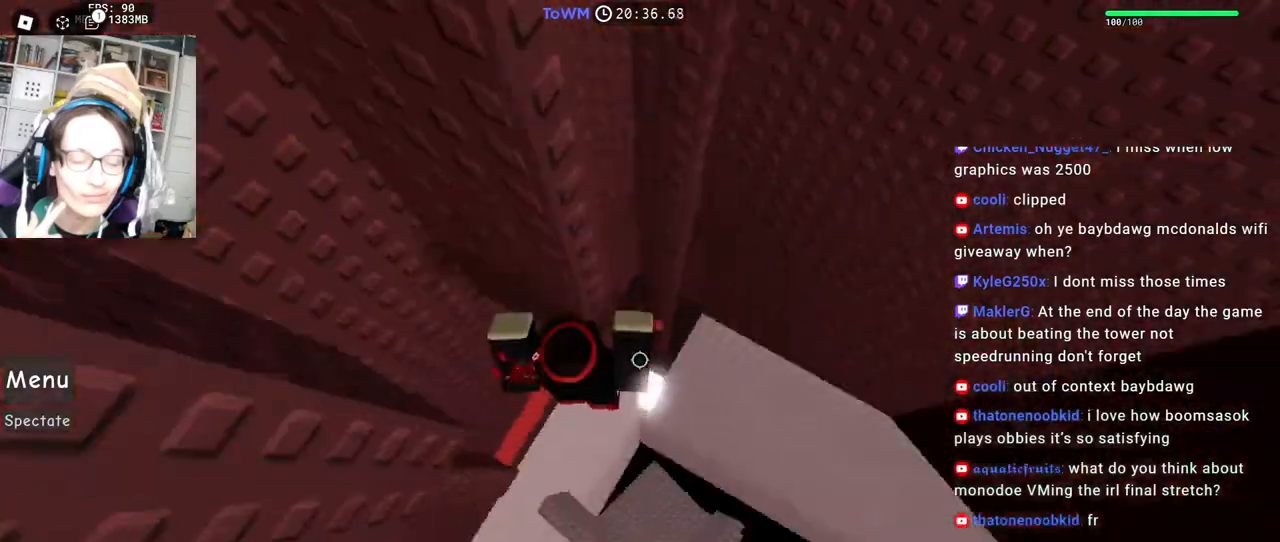
{"keys": [], "mouse": ["right"], "events": [[33, "a", "up"], [83, "shift", "down"], [183, "shift", "up"]]}
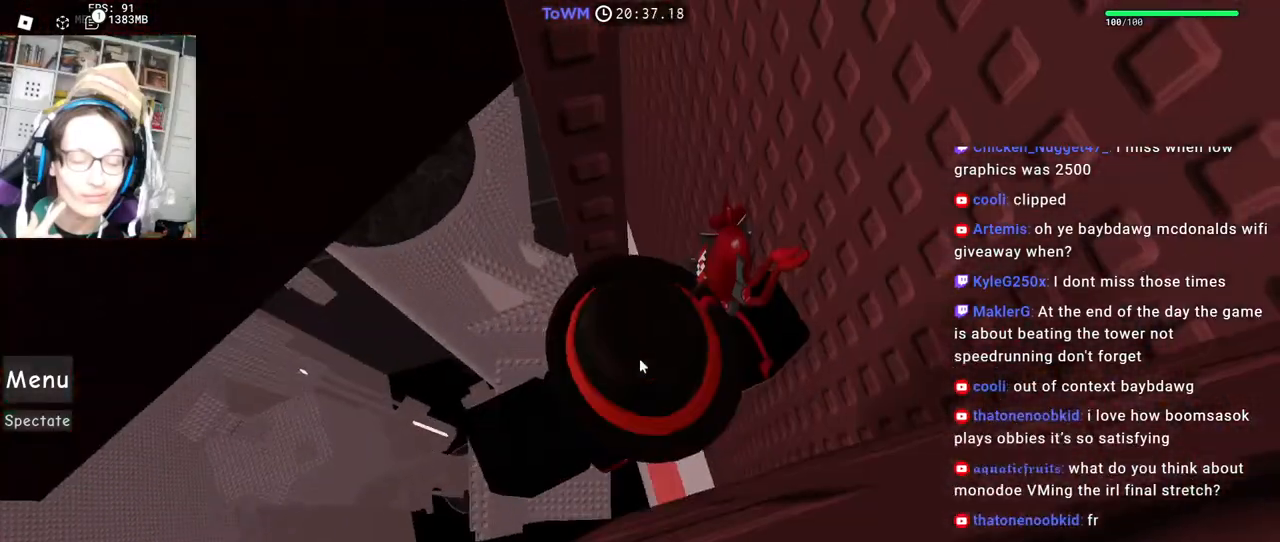
{"keys": ["shift"], "mouse": [], "events": [[383, "mouse_right", "up"], [400, "shift", "down"]]}
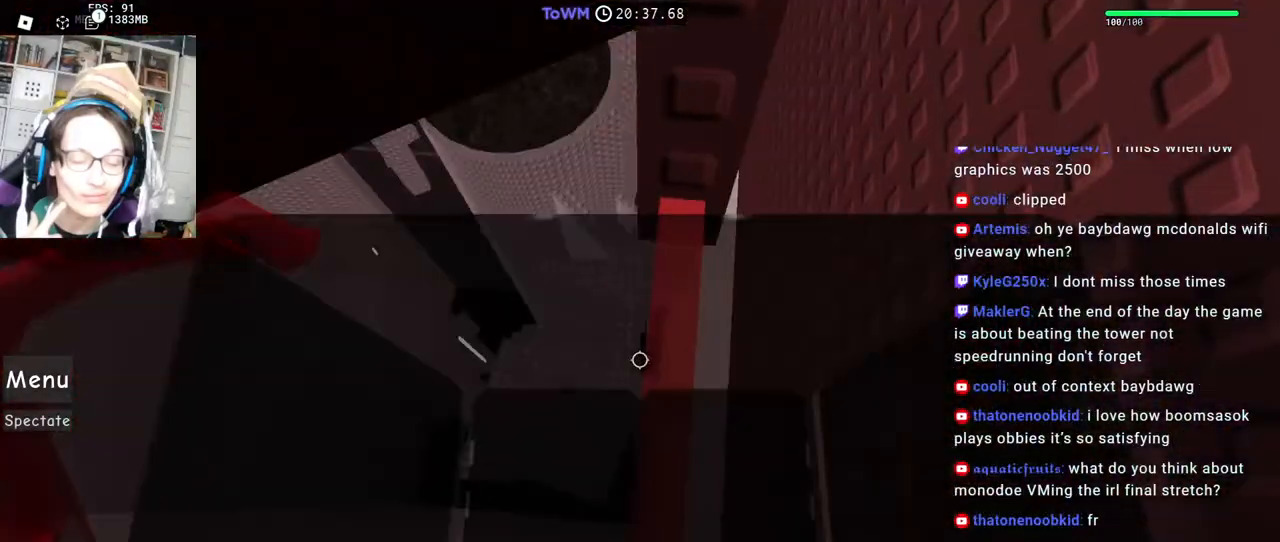
{"keys": [], "mouse": ["right"], "events": [[50, "shift", "up"], [67, "mouse_right", "down"], [183, "w", "down"], [250, "w", "up"], [367, "w", "down"], [400, "w", "up"]]}
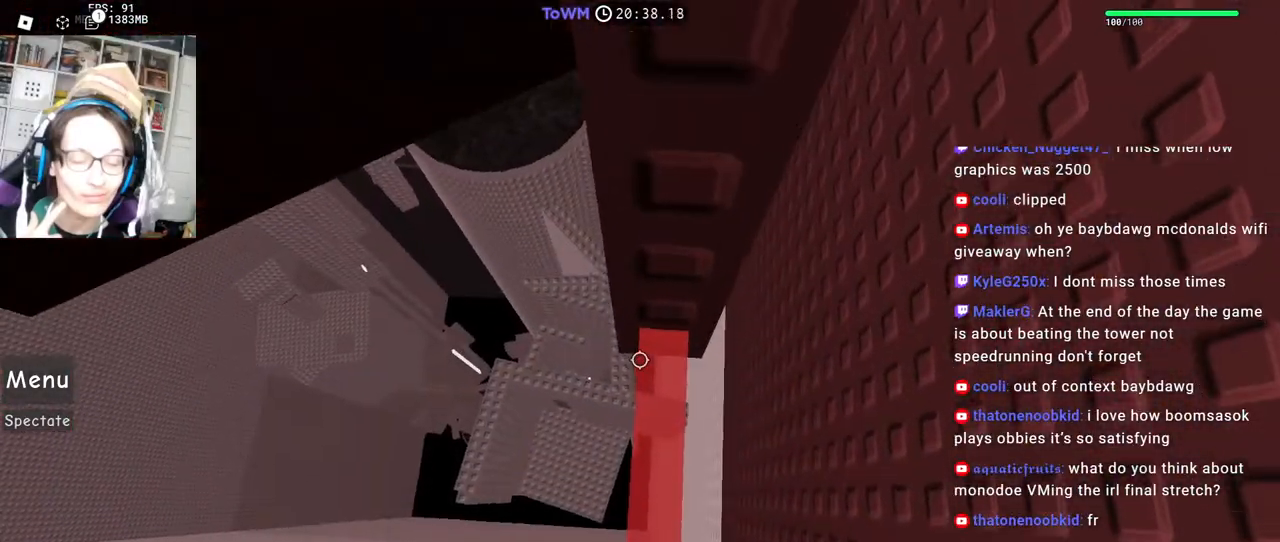
{"keys": [], "mouse": ["right"], "events": [[17, "w", "down"], [67, "w", "up"], [167, "w", "down"], [217, "w", "up"], [333, "shift", "down"], [450, "shift", "up"]]}
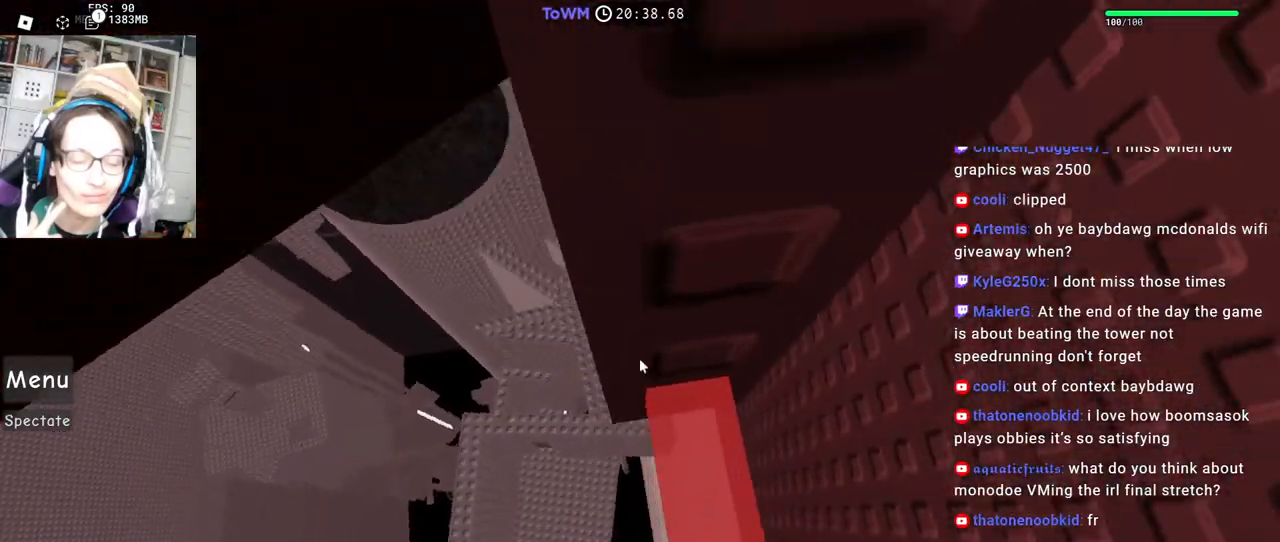
{"keys": [], "mouse": ["right"], "events": [[83, "w", "down"], [100, "w", "up"]]}
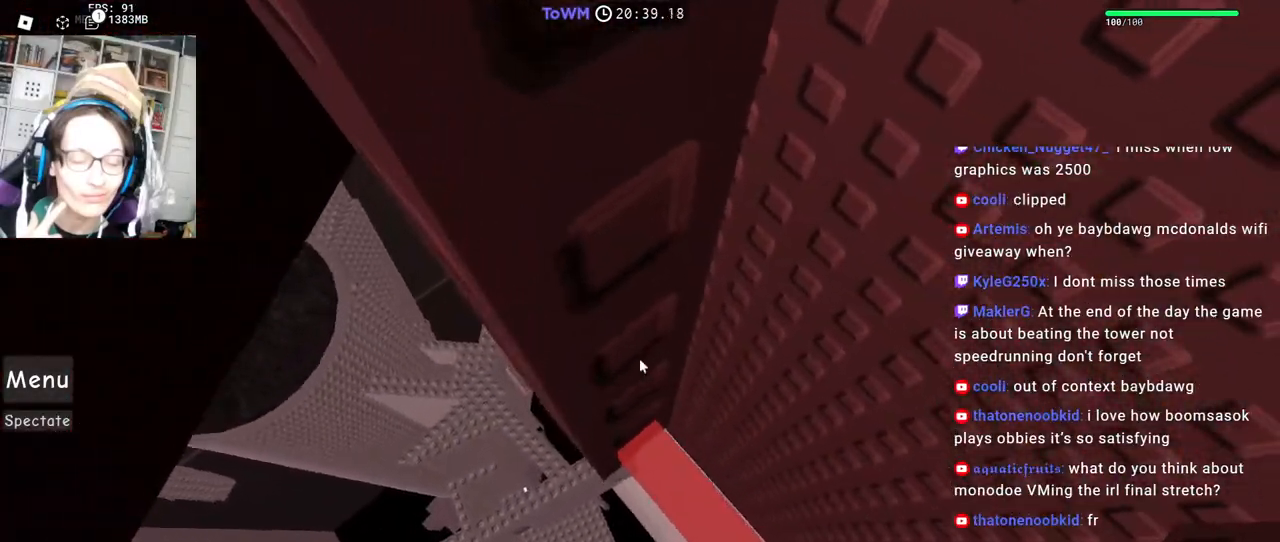
{"keys": [], "mouse": ["right"], "events": []}
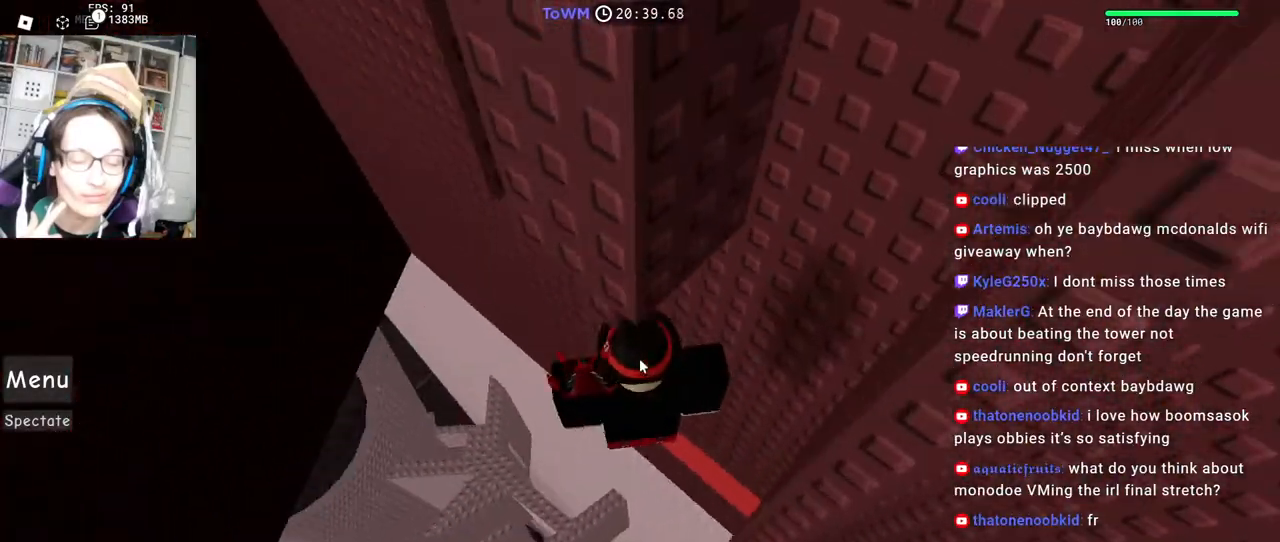
{"keys": ["a"], "mouse": ["right"], "events": [[17, "shift", "down"], [83, "shift", "up"], [200, "a", "down"], [333, "space", "down"], [400, "space", "up"]]}
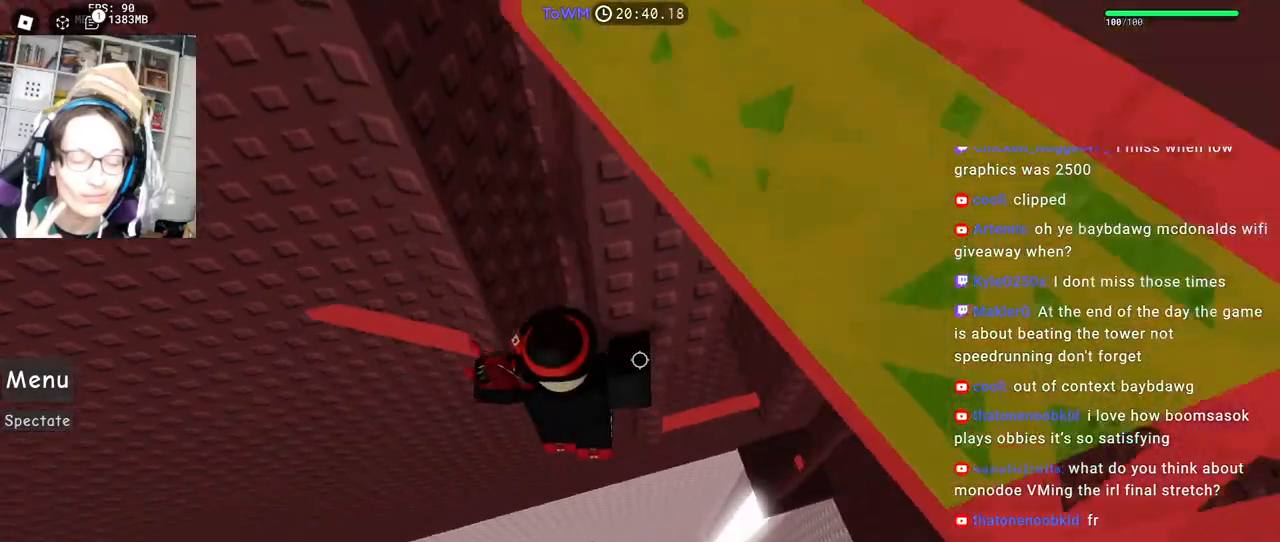
{"keys": ["d", "w"], "mouse": ["right"], "events": [[283, "a", "up"], [500, "d", "down"], [500, "w", "down"]]}
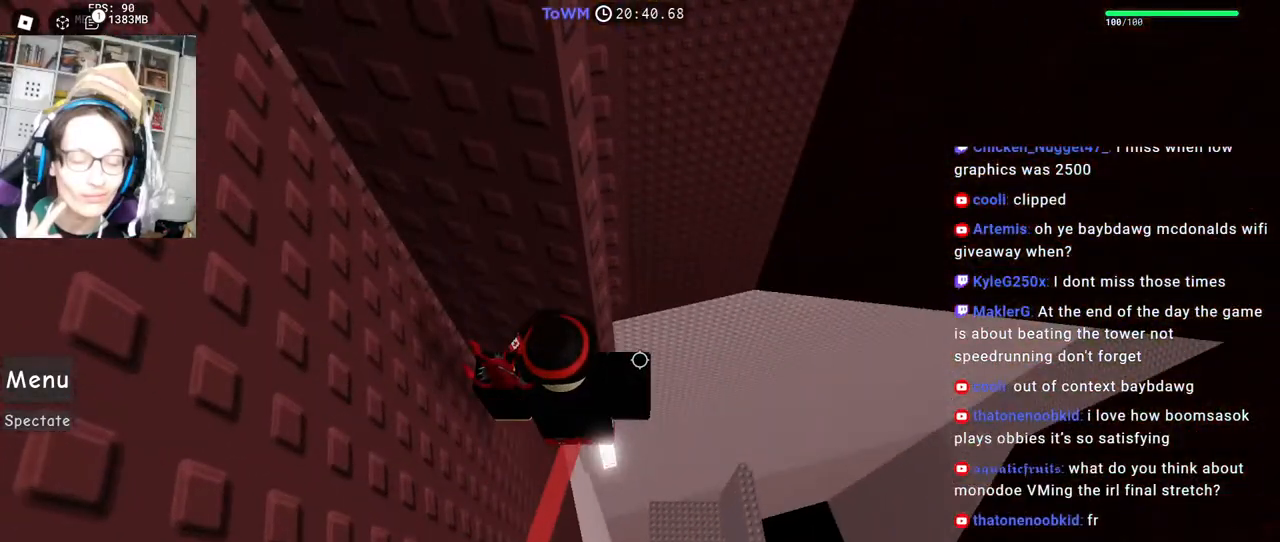
{"keys": ["d", "w"], "mouse": ["right"], "events": [[50, "d", "up"], [67, "w", "up"], [183, "d", "down"], [300, "space", "down"], [400, "space", "up"], [417, "w", "down"]]}
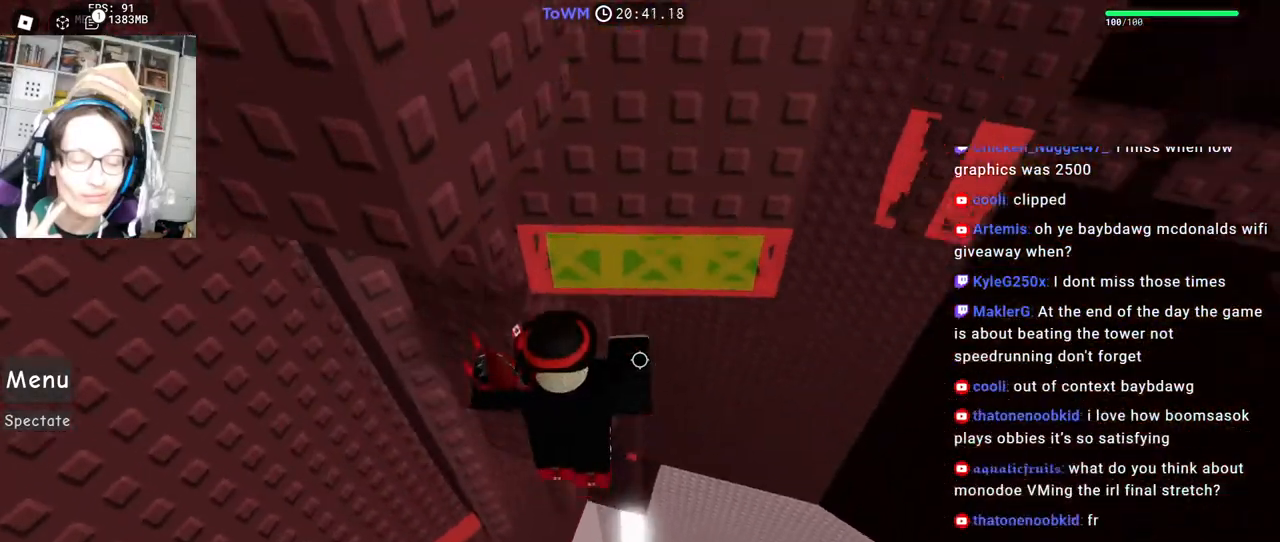
{"keys": ["w"], "mouse": [], "events": [[100, "d", "up"], [150, "shift", "down"], [183, "mouse_wheel", "down"], [300, "mouse_wheel", "up"], [333, "mouse_right", "up"], [333, "shift", "up"]]}
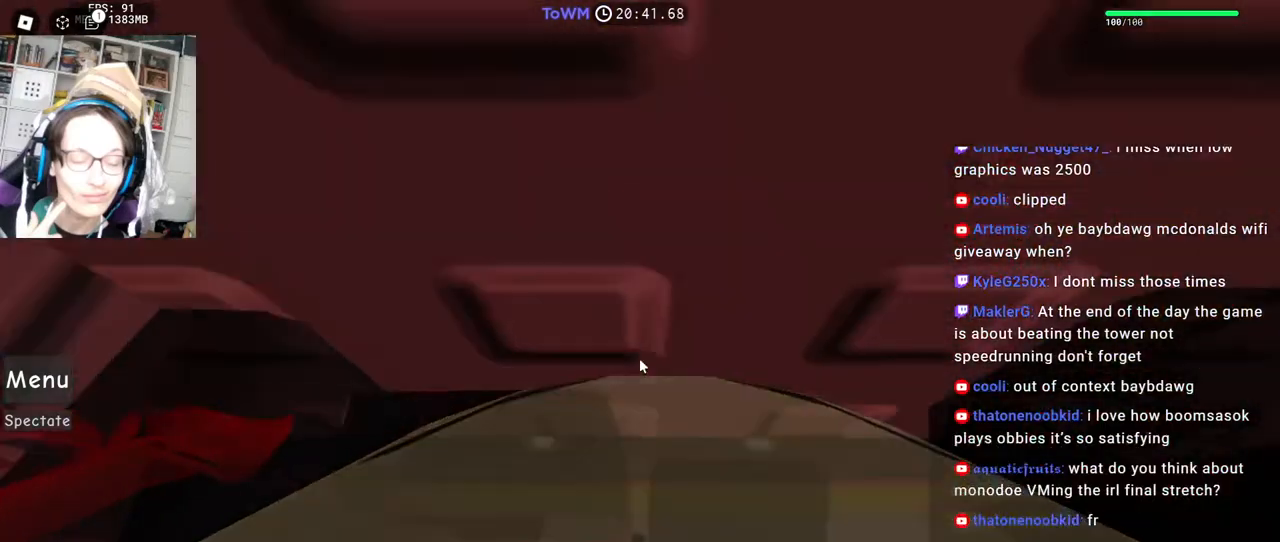
{"keys": ["d", "w"], "mouse": ["right"], "events": [[100, "mouse_right", "down"], [300, "d", "down"]]}
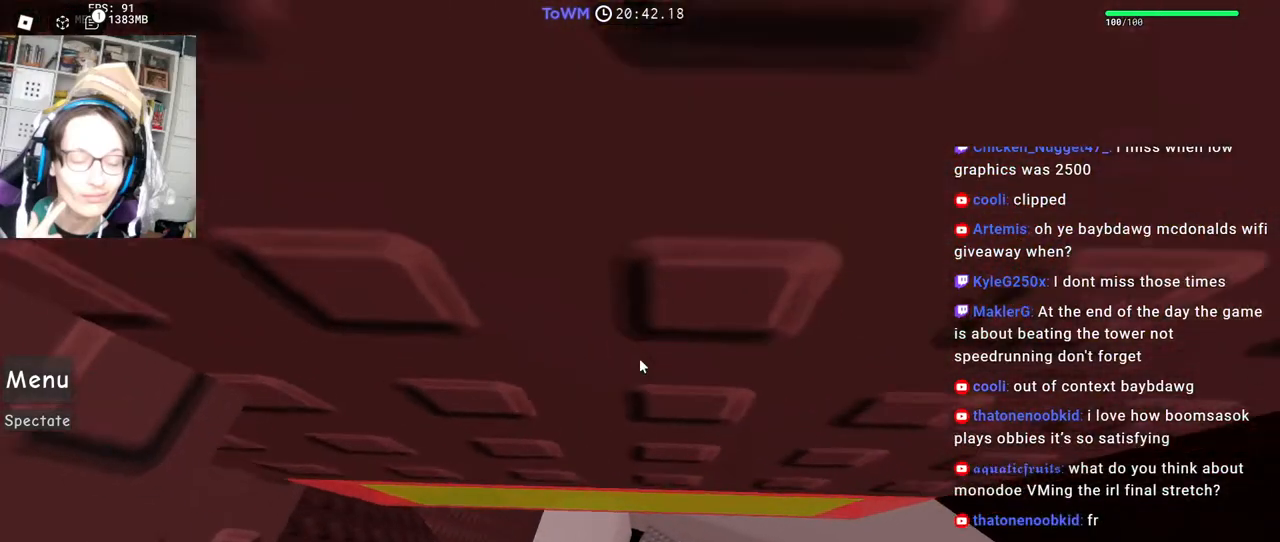
{"keys": ["w"], "mouse": ["right"], "events": [[233, "d", "up"], [417, "d", "down"], [500, "d", "up"]]}
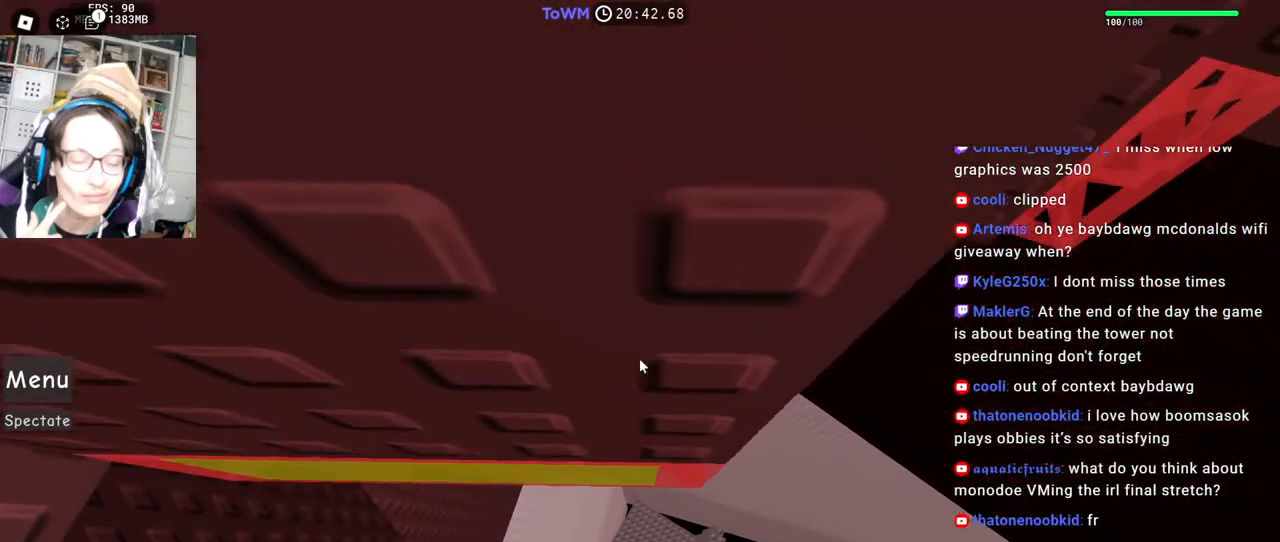
{"keys": ["d", "w"], "mouse": ["right"], "events": [[150, "d", "down"], [200, "d", "up"], [333, "d", "down"]]}
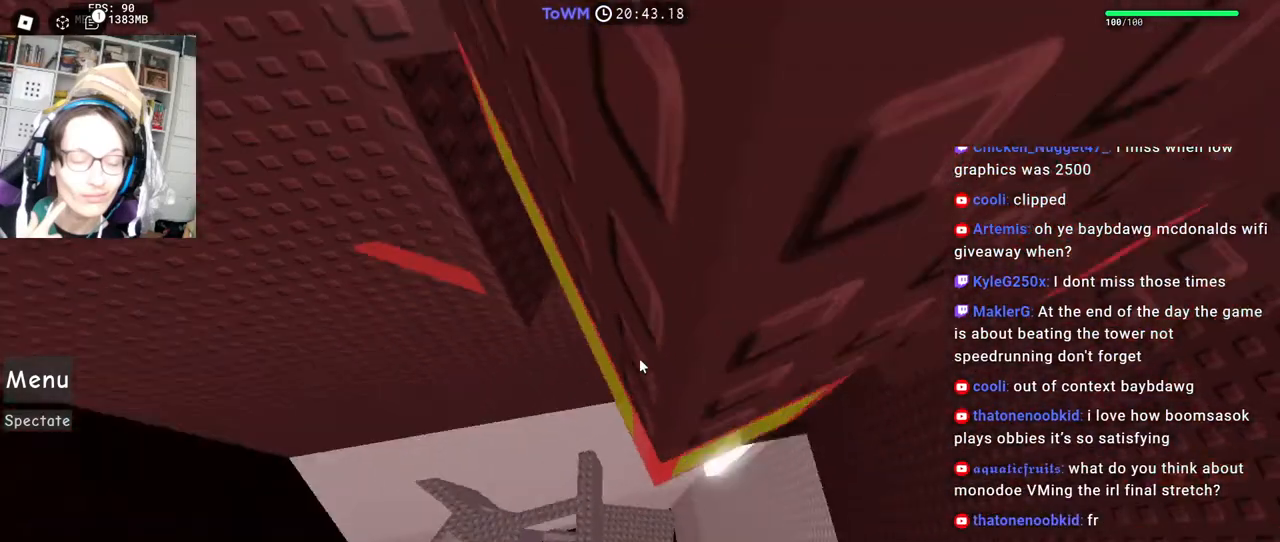
{"keys": ["d"], "mouse": ["right"], "events": [[183, "d", "up"], [200, "w", "up"], [500, "d", "down"]]}
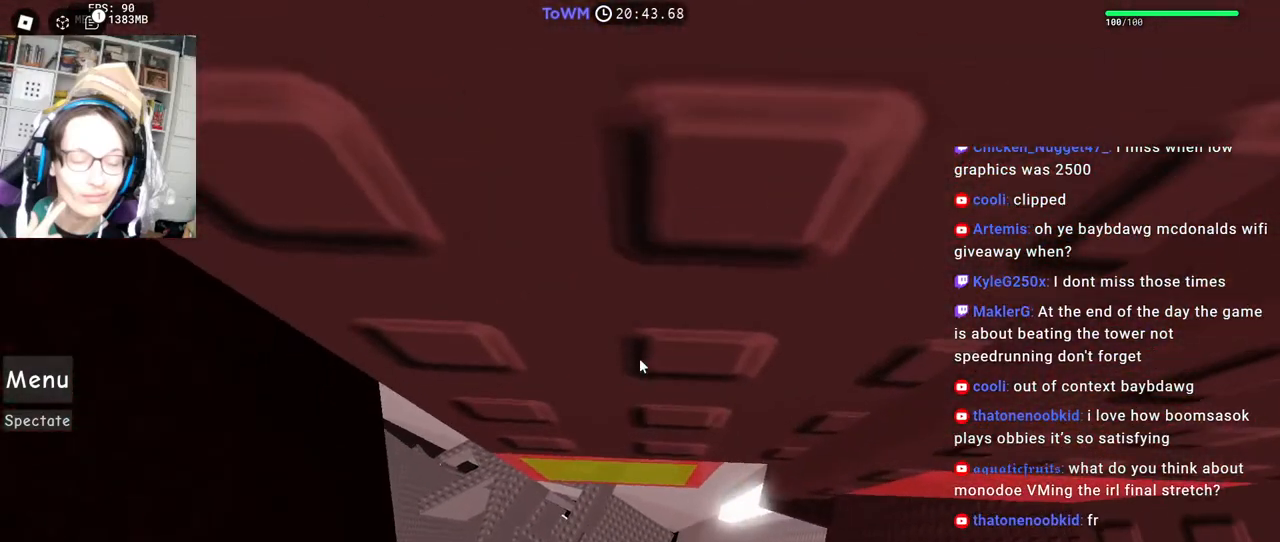
{"keys": [], "mouse": ["right"], "events": [[33, "d", "up"], [317, "d", "down"], [350, "d", "up"]]}
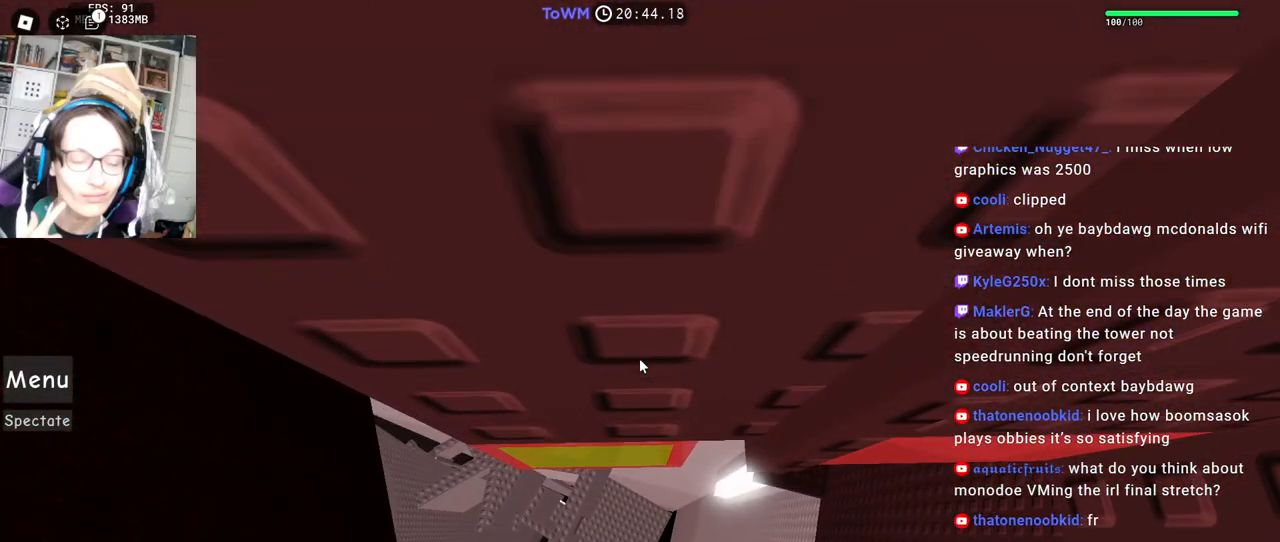
{"keys": ["d", "w"], "mouse": ["right"], "events": [[100, "d", "down"], [267, "w", "down"]]}
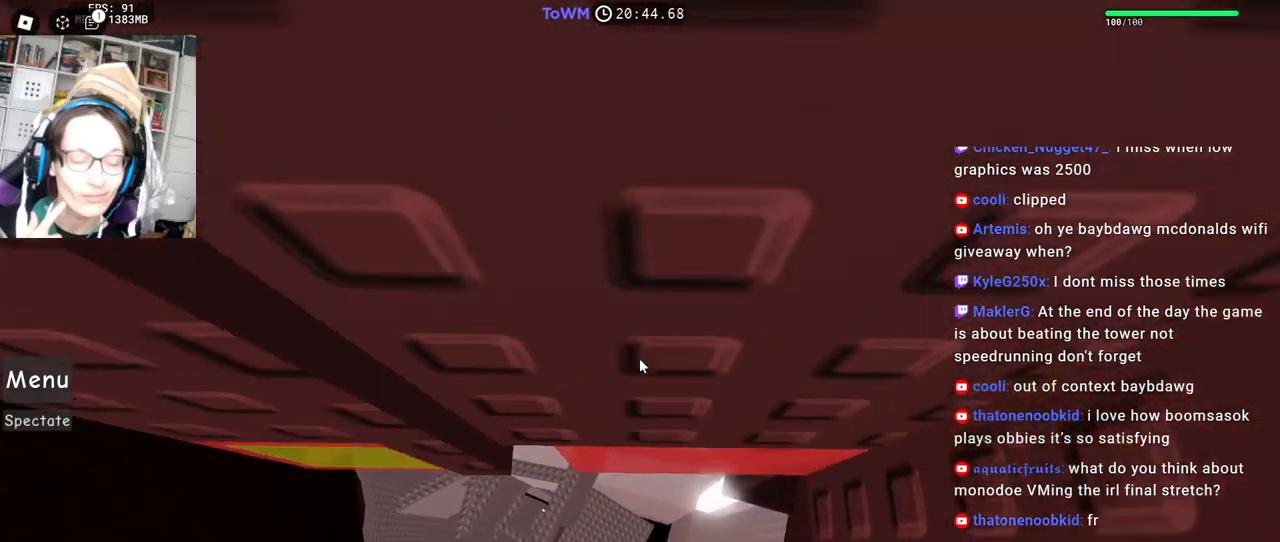
{"keys": [], "mouse": ["right"], "events": [[233, "d", "up"], [250, "w", "up"], [467, "s", "down"], [500, "s", "up"]]}
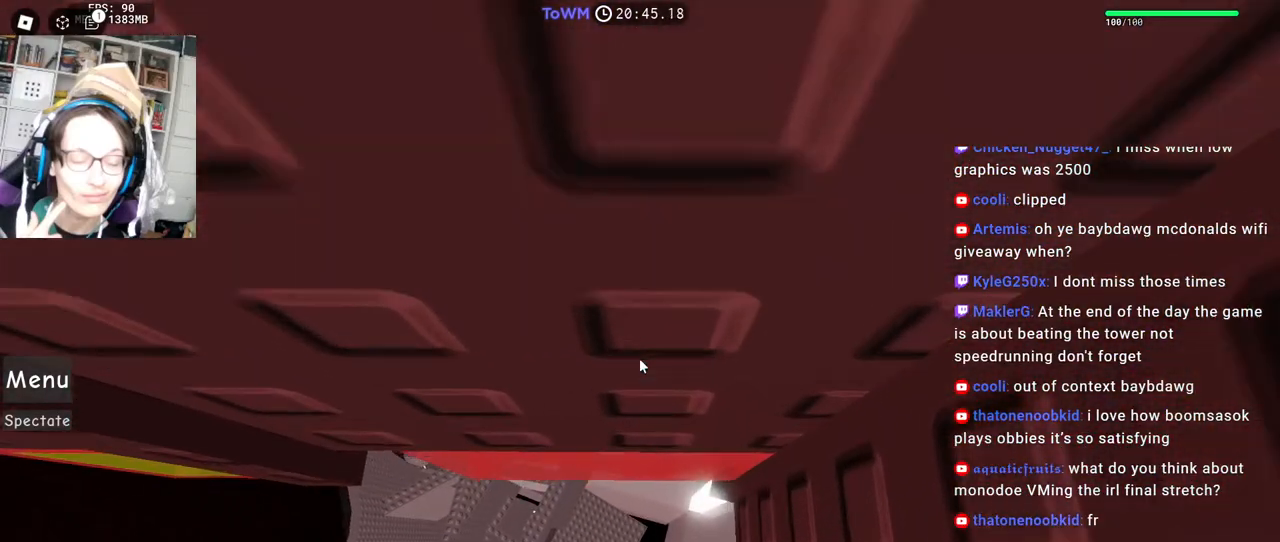
{"keys": [], "mouse": ["right"], "events": [[167, "mouse_wheel", "down"], [317, "mouse_wheel", "up"]]}
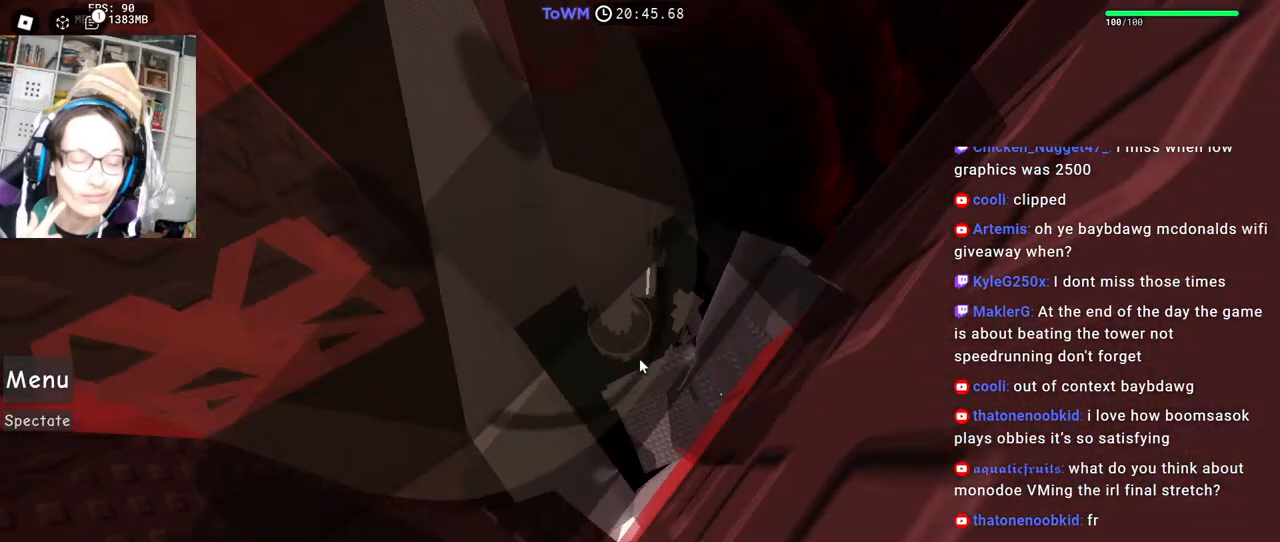
{"keys": ["a", "shift"], "mouse": ["right"], "events": [[450, "a", "down"], [450, "shift", "down"]]}
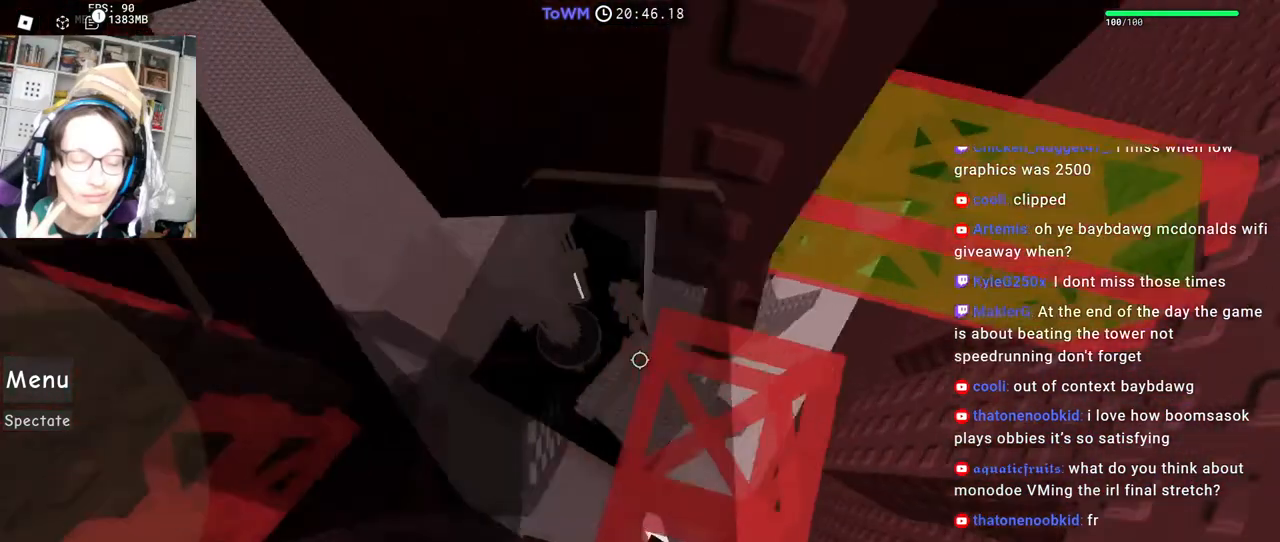
{"keys": ["w"], "mouse": [], "events": [[133, "shift", "up"], [133, "w", "down"], [150, "a", "up"], [183, "shift", "down"], [300, "mouse_right", "up"], [317, "shift", "up"]]}
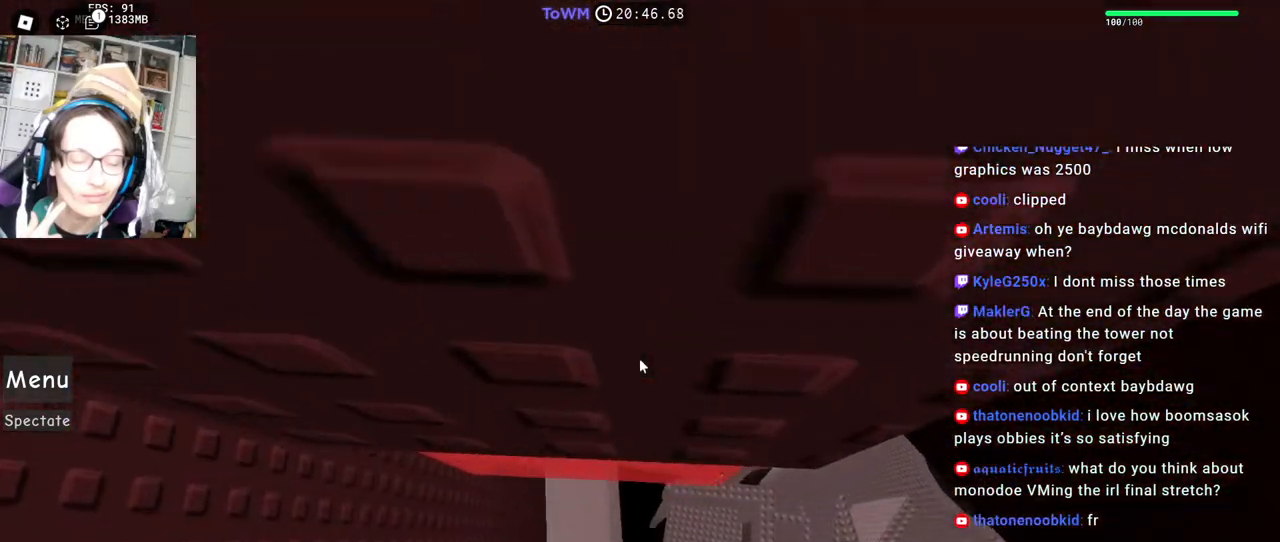
{"keys": ["w"], "mouse": ["right"], "events": [[50, "mouse_right", "down"], [133, "d", "down"], [283, "d", "up"]]}
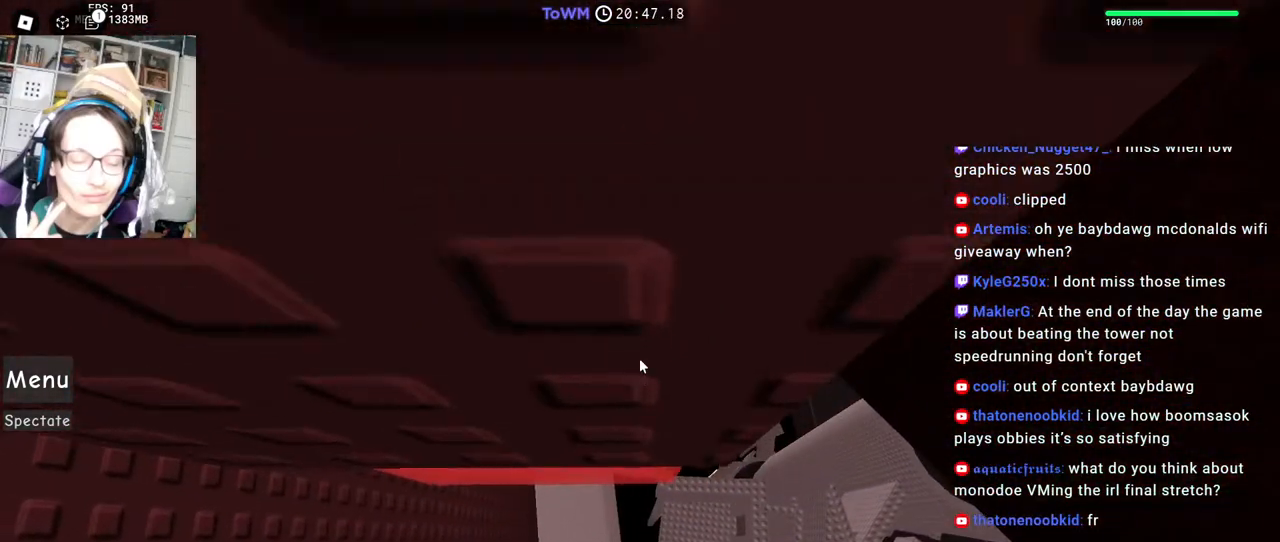
{"keys": ["w"], "mouse": ["right"], "events": [[233, "d", "down"], [267, "d", "up"]]}
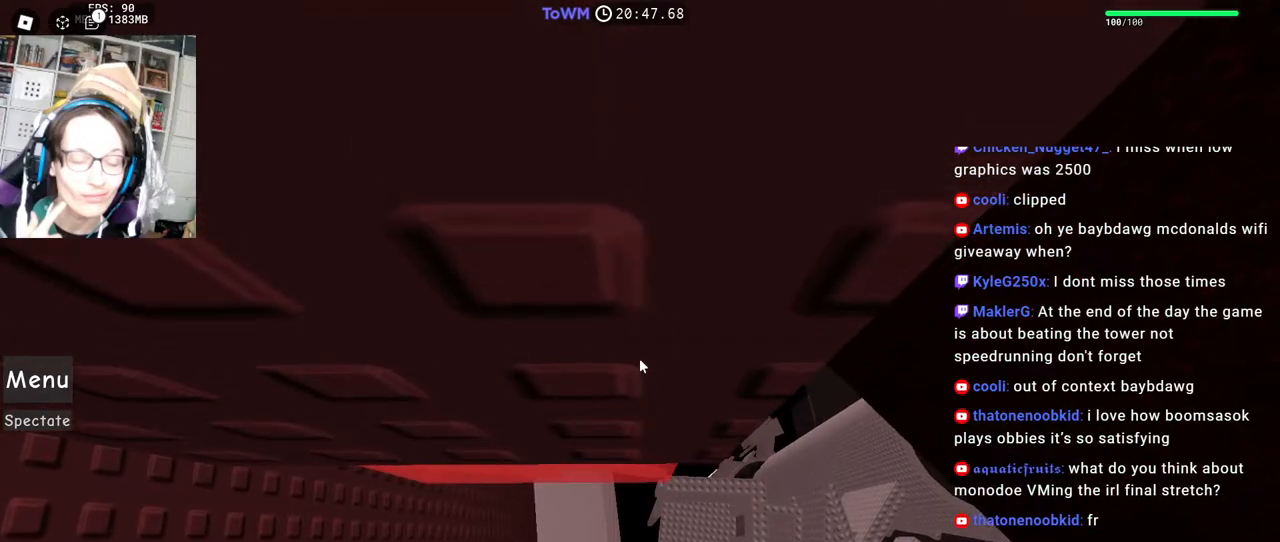
{"keys": ["d", "w"], "mouse": ["right"], "events": [[17, "d", "down"]]}
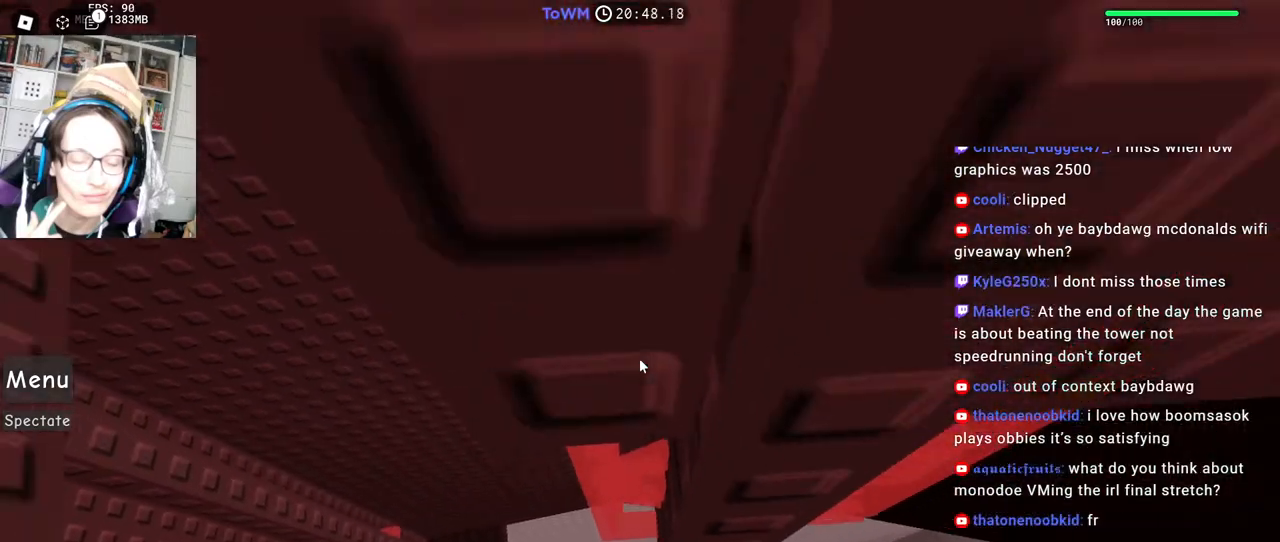
{"keys": ["w"], "mouse": ["right"], "events": [[467, "d", "up"]]}
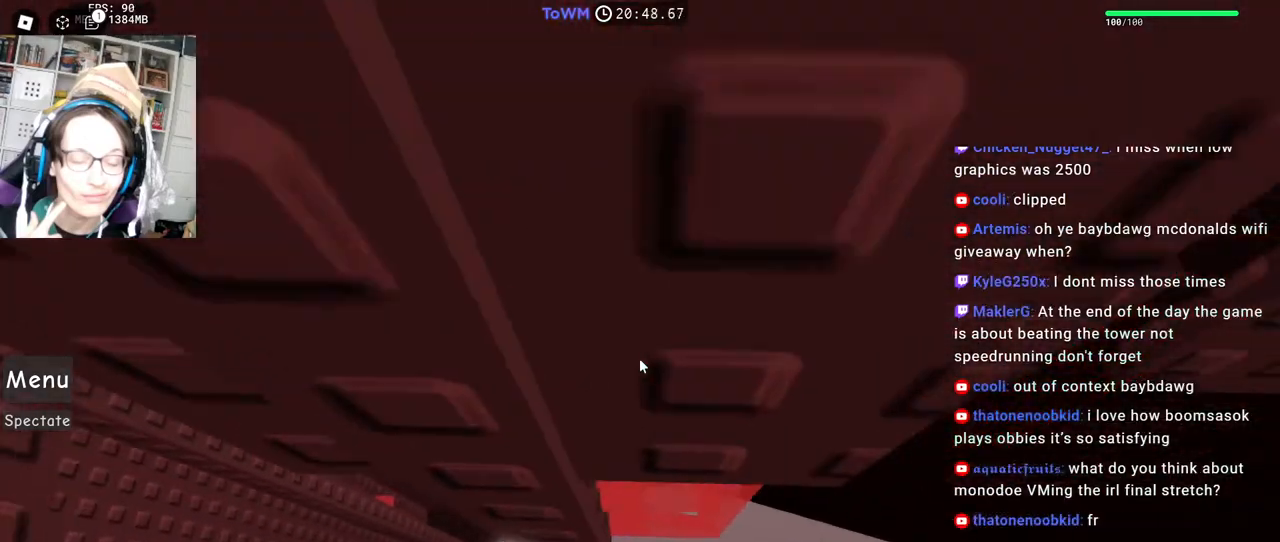
{"keys": ["w"], "mouse": ["right"], "events": [[267, "d", "down"], [333, "d", "up"]]}
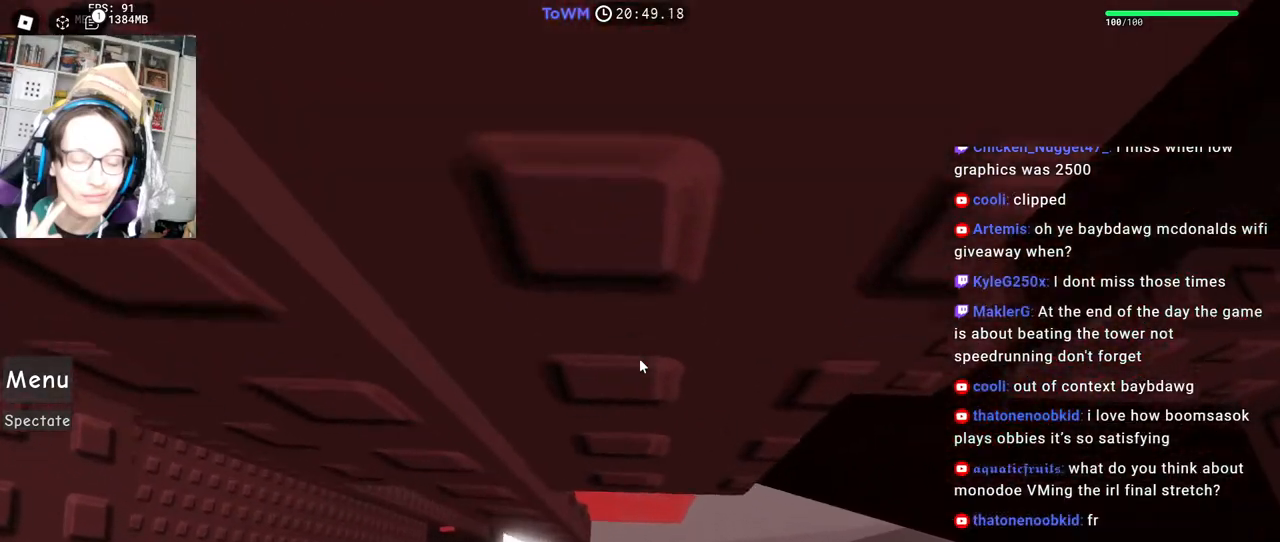
{"keys": ["d", "w"], "mouse": ["right"], "events": [[117, "d", "down"]]}
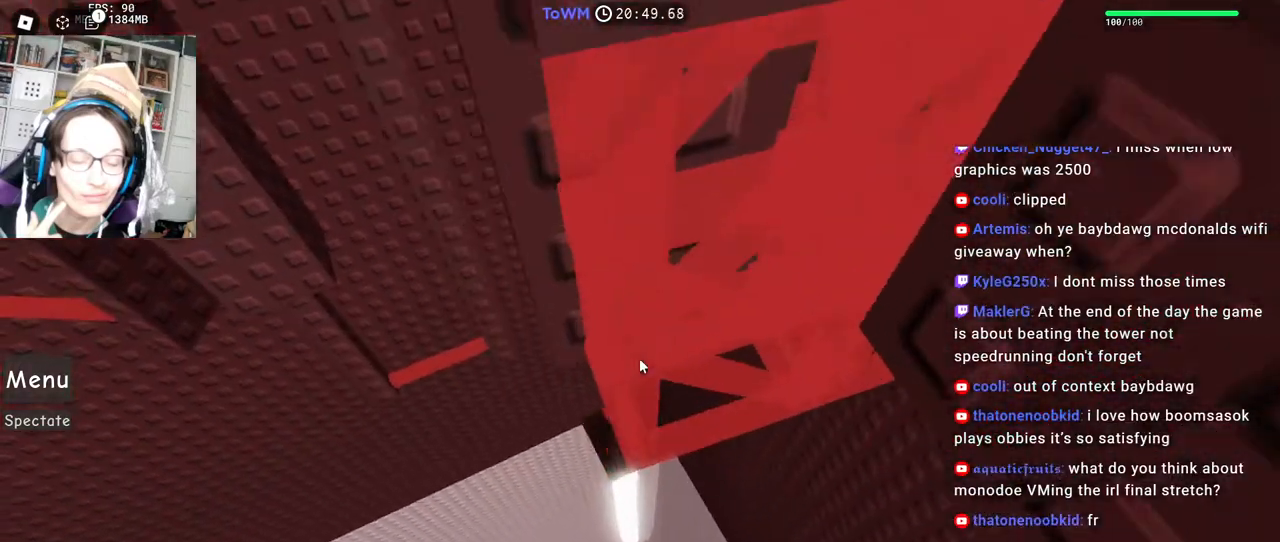
{"keys": ["d", "w"], "mouse": ["right"], "events": [[233, "d", "up"], [433, "d", "down"]]}
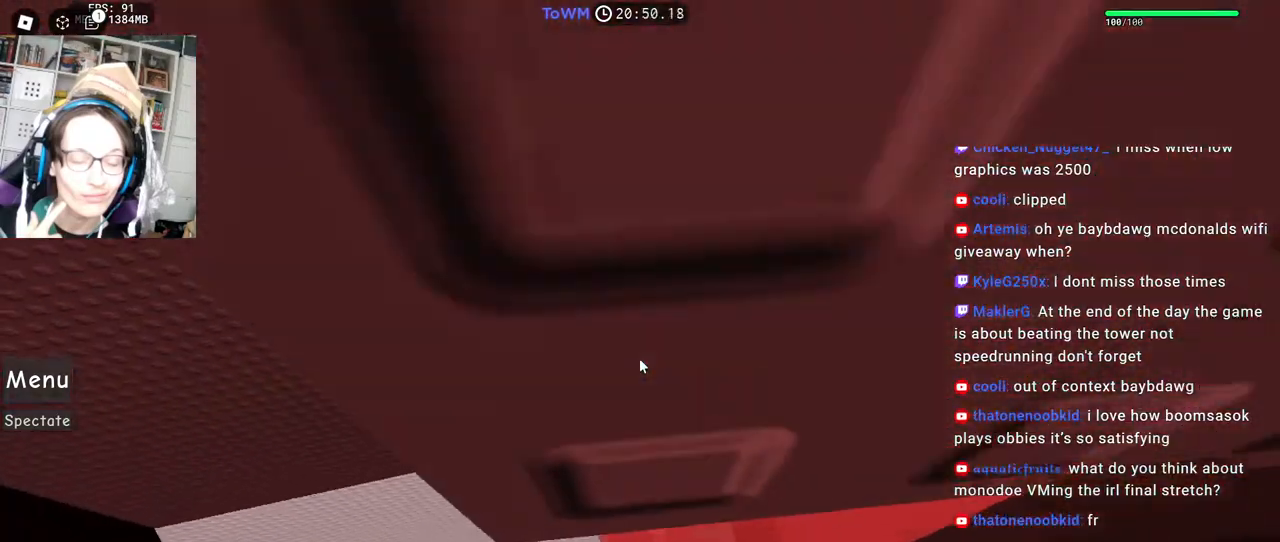
{"keys": ["w"], "mouse": ["right"], "events": [[50, "d", "up"]]}